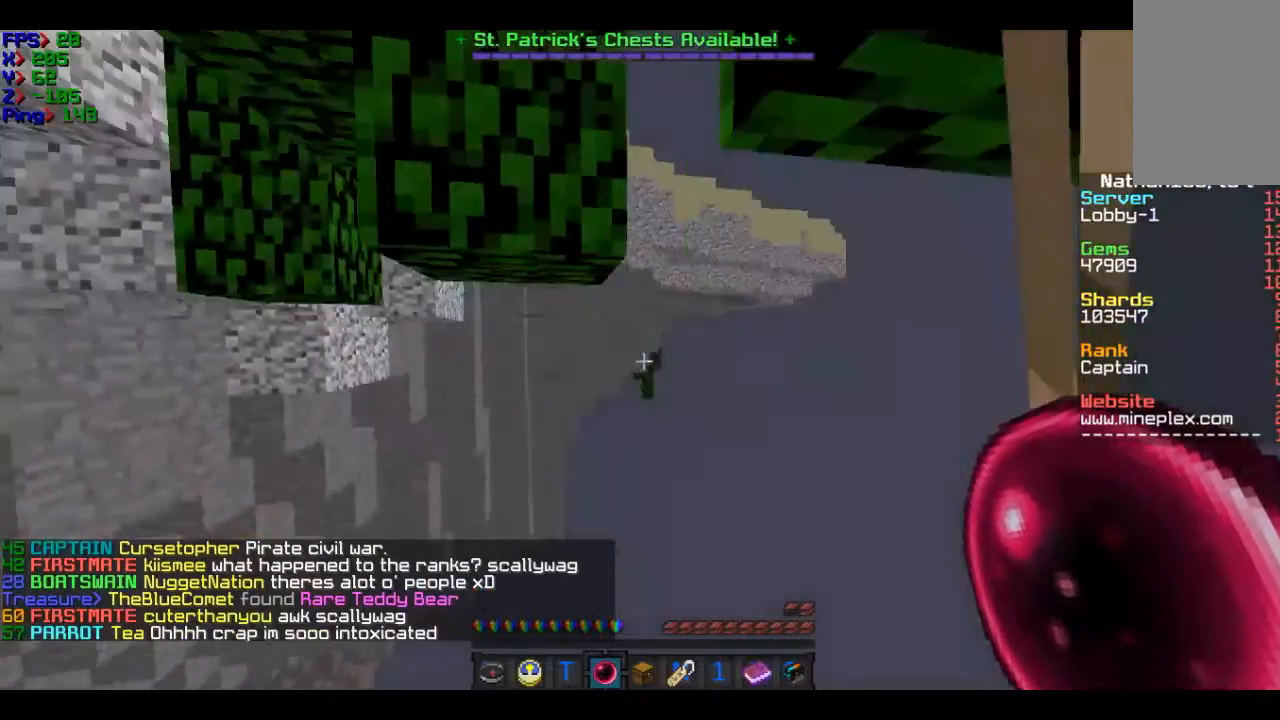
Gameplay with keyboard and mouse; each line is a JSON object with the keys and mouse buttons held at the frame after it. "events" lists presses ("down") and releases ("up") of "a", "d", "s", "w", "mouse_left" and "mouse_right" between this image and that frame as [ms after this image, input, new state], when the widget could be followed in between. "mouse_left", "mouse_right" = the "left", "right" buttons of the "mouse" list. No other keys are recorded. Fast repeated clicks can show as one long hold. Mouse movement is not recorded.
{"keys": [], "mouse": [], "events": [[467, "w", "up"]]}
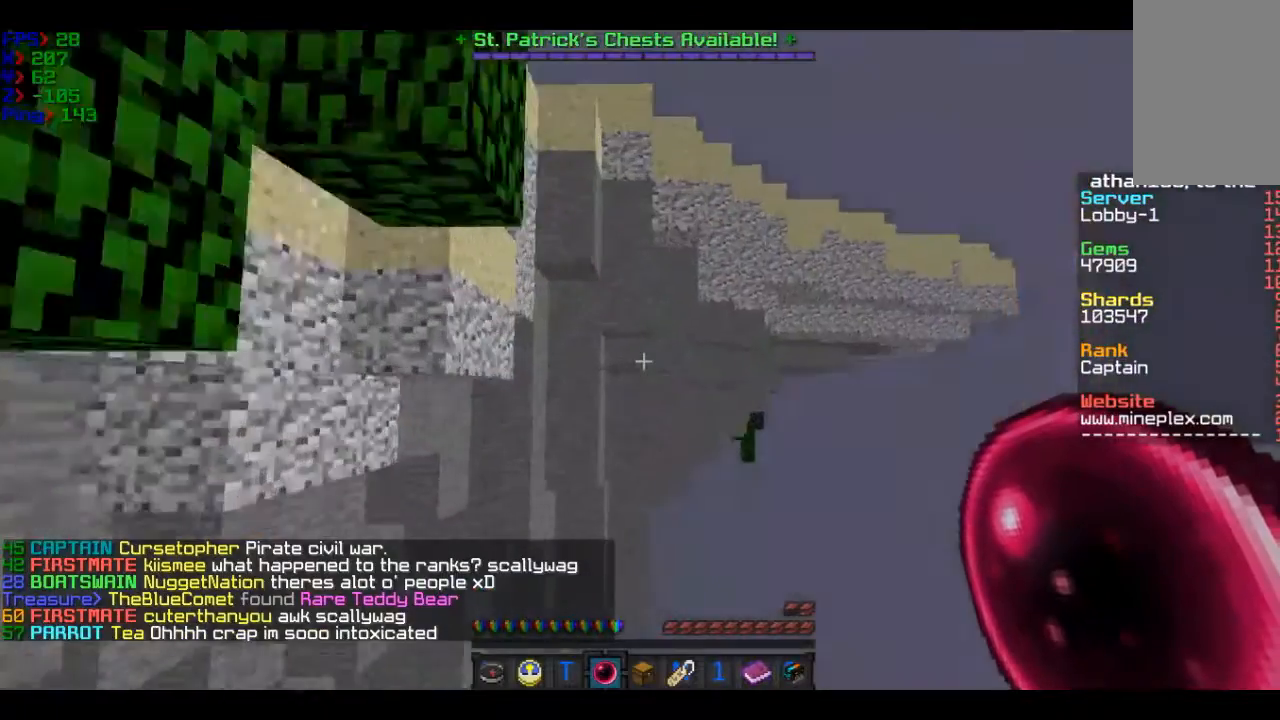
{"keys": [], "mouse": [], "events": [[67, "d", "down"], [267, "d", "up"]]}
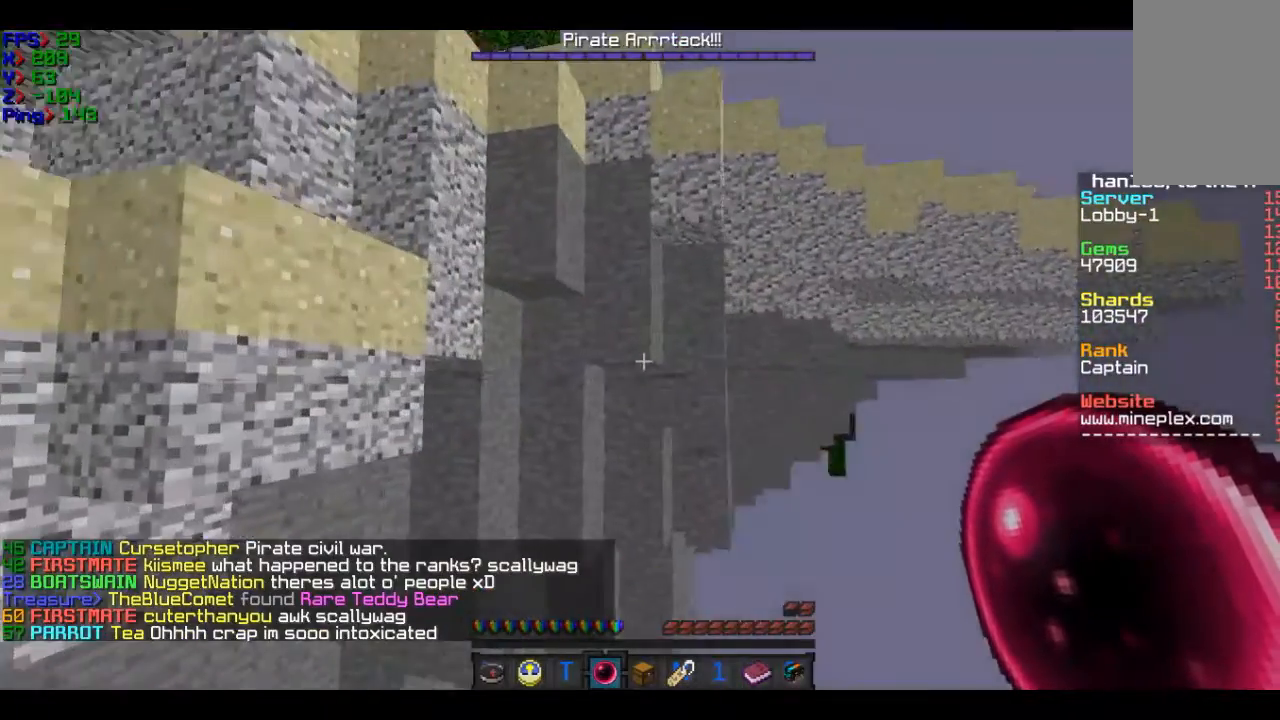
{"keys": [], "mouse": [], "events": []}
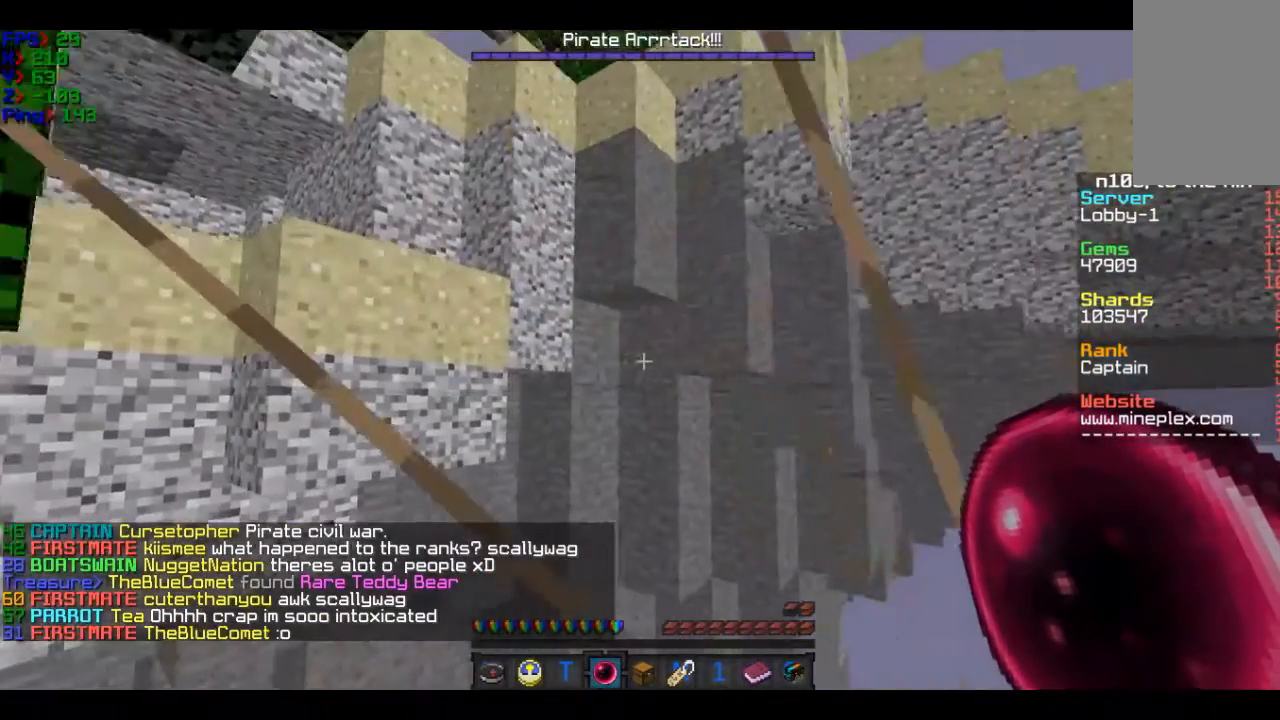
{"keys": [], "mouse": [], "events": []}
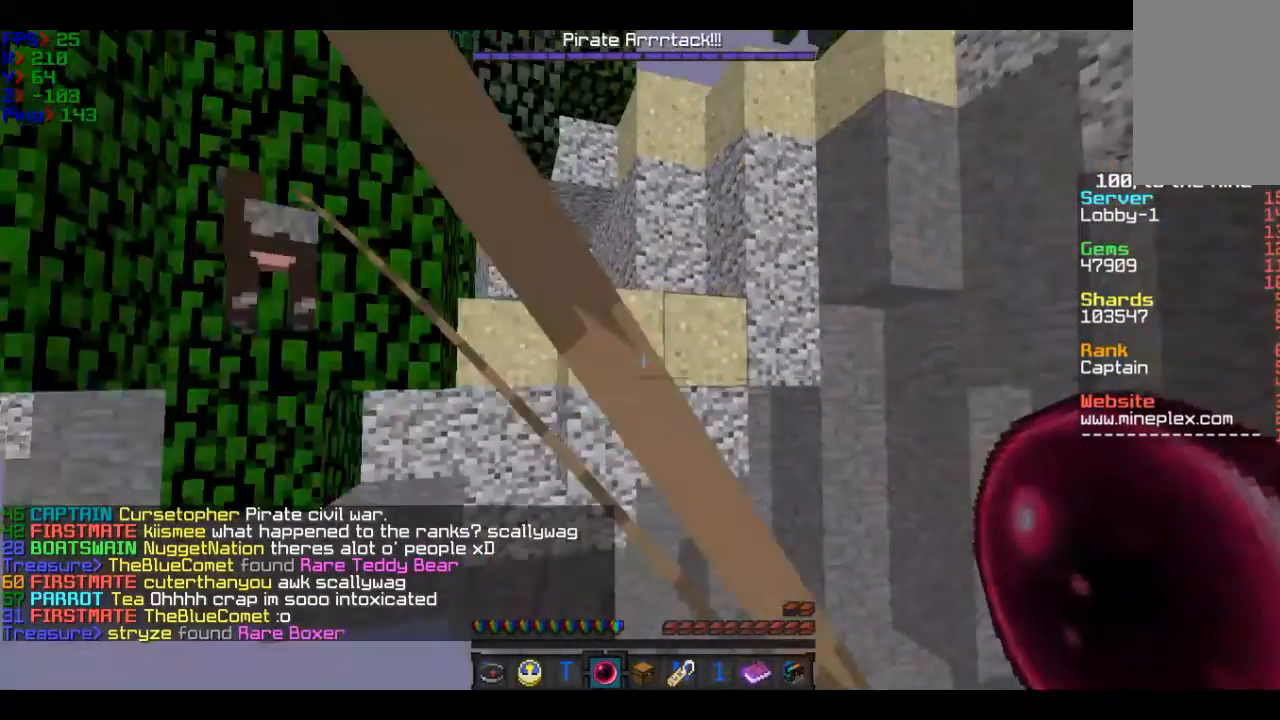
{"keys": ["w"], "mouse": [], "events": [[400, "w", "down"]]}
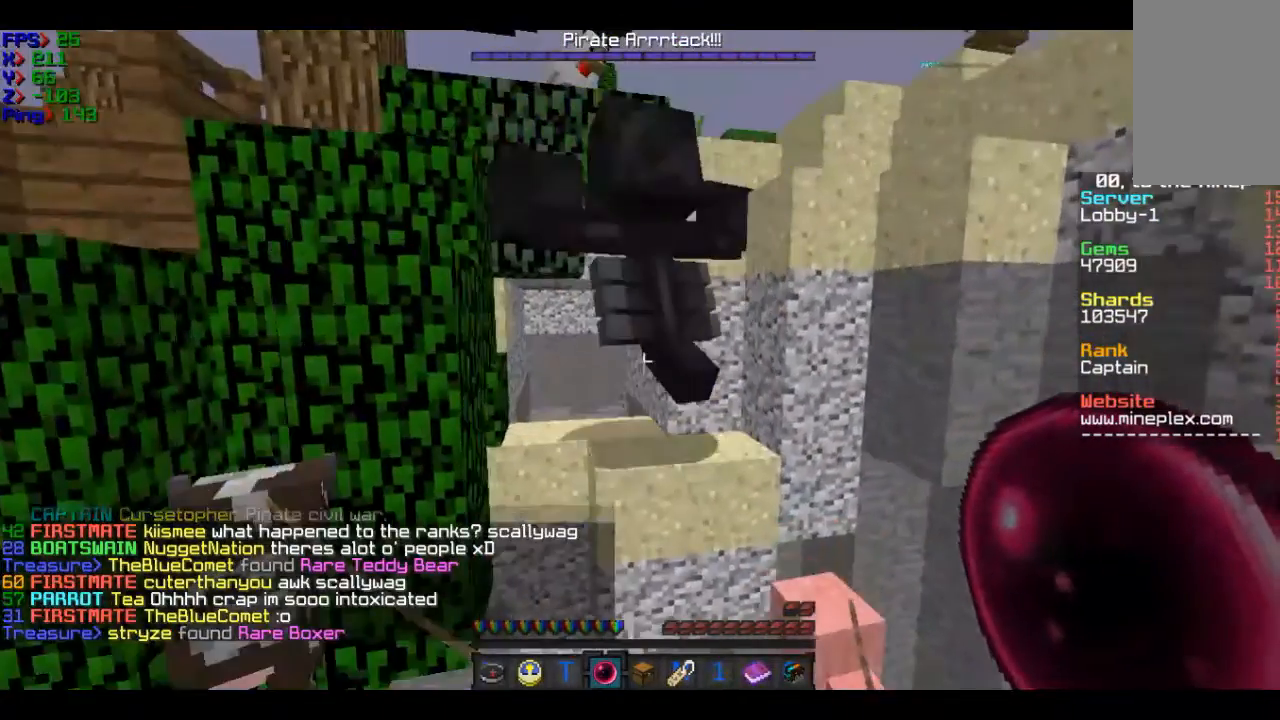
{"keys": ["w"], "mouse": [], "events": [[101, "w", "up"], [201, "w", "down"]]}
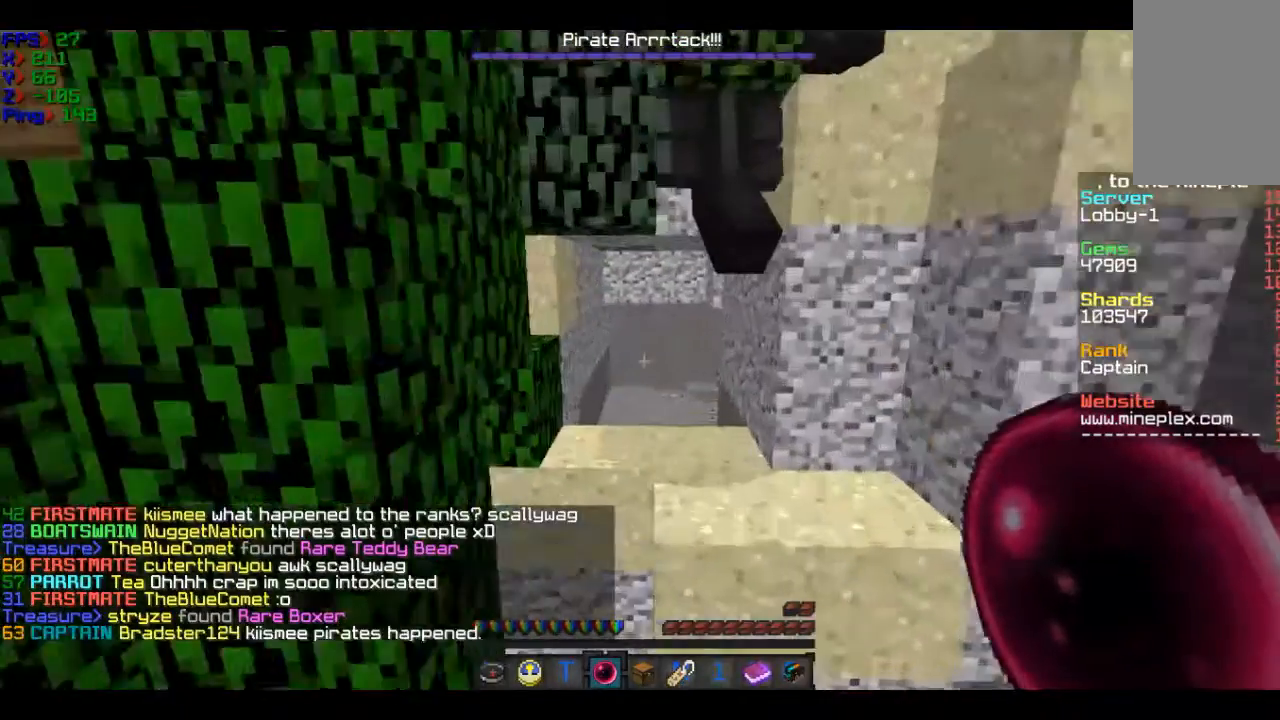
{"keys": ["w"], "mouse": [], "events": []}
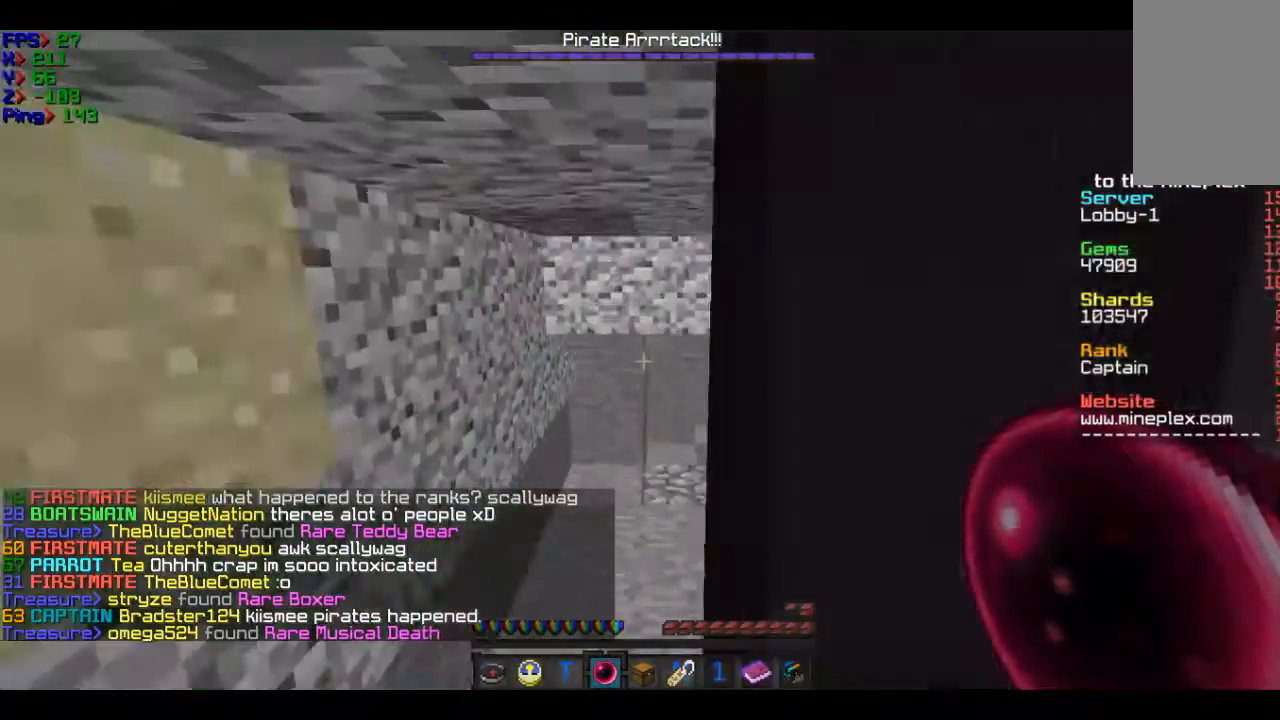
{"keys": ["d", "w"], "mouse": [], "events": [[467, "d", "down"]]}
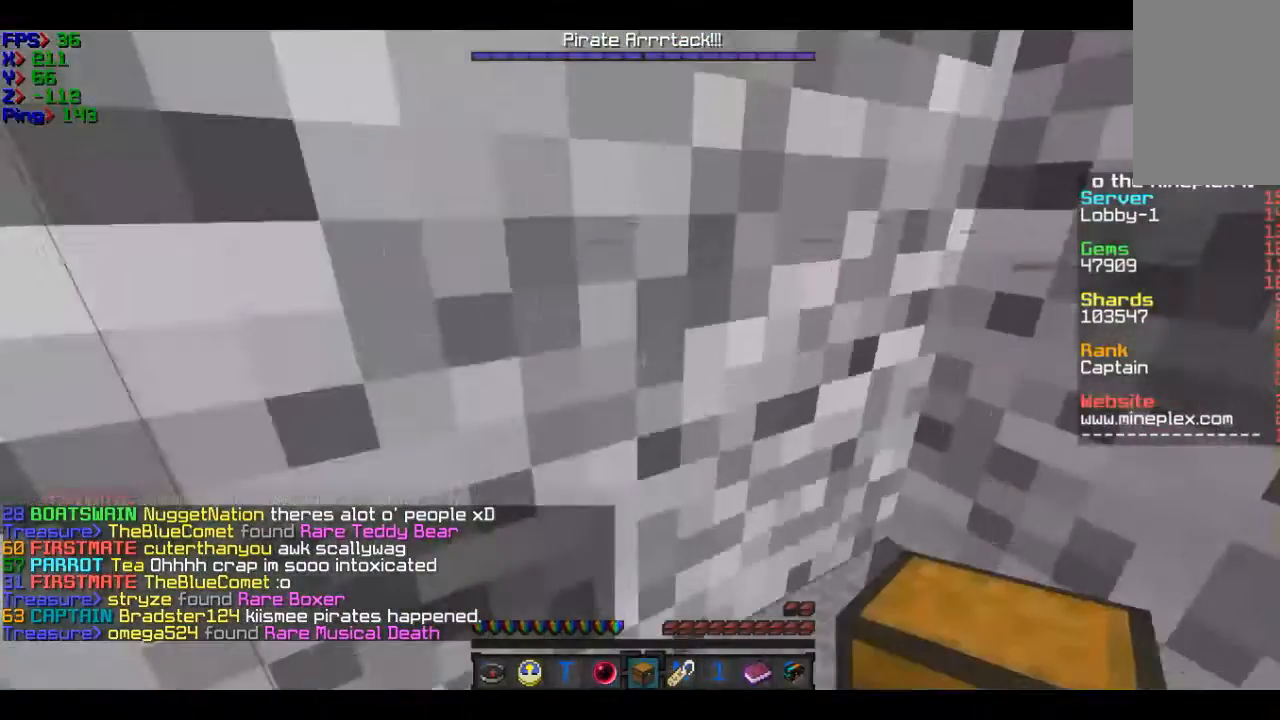
{"keys": ["w"], "mouse": [], "events": [[167, "d", "up"]]}
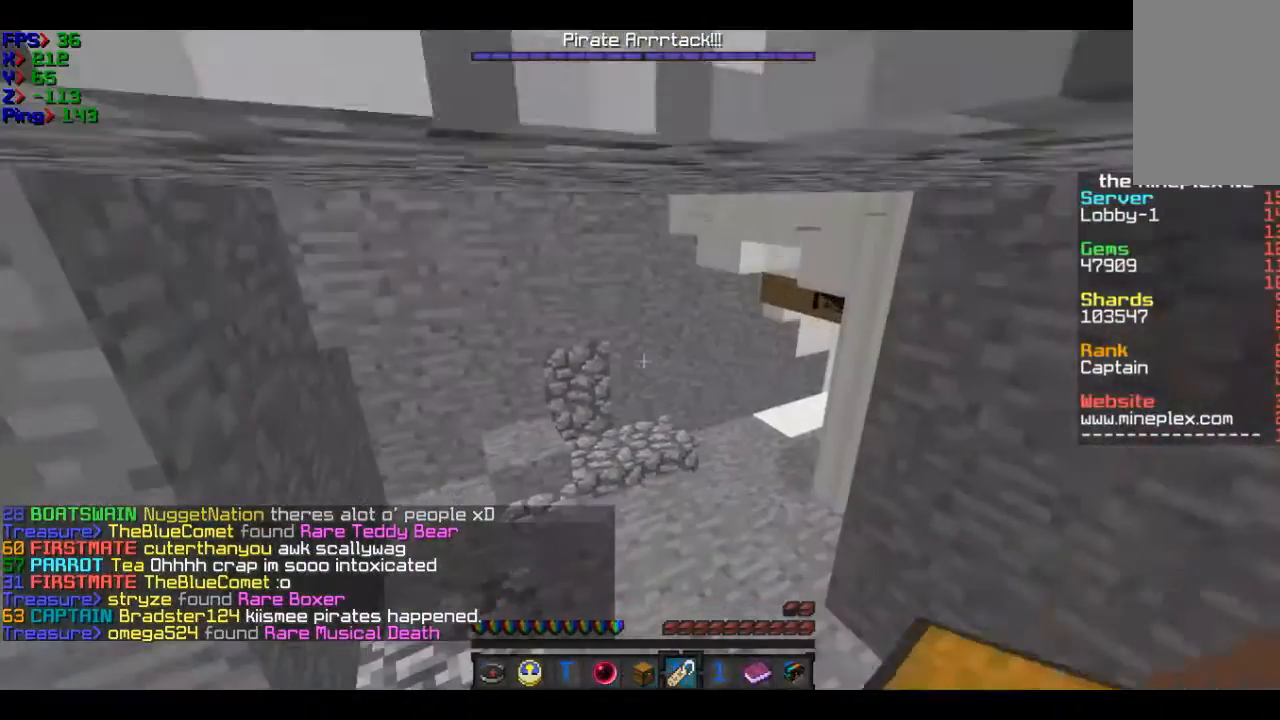
{"keys": ["w"], "mouse": [], "events": []}
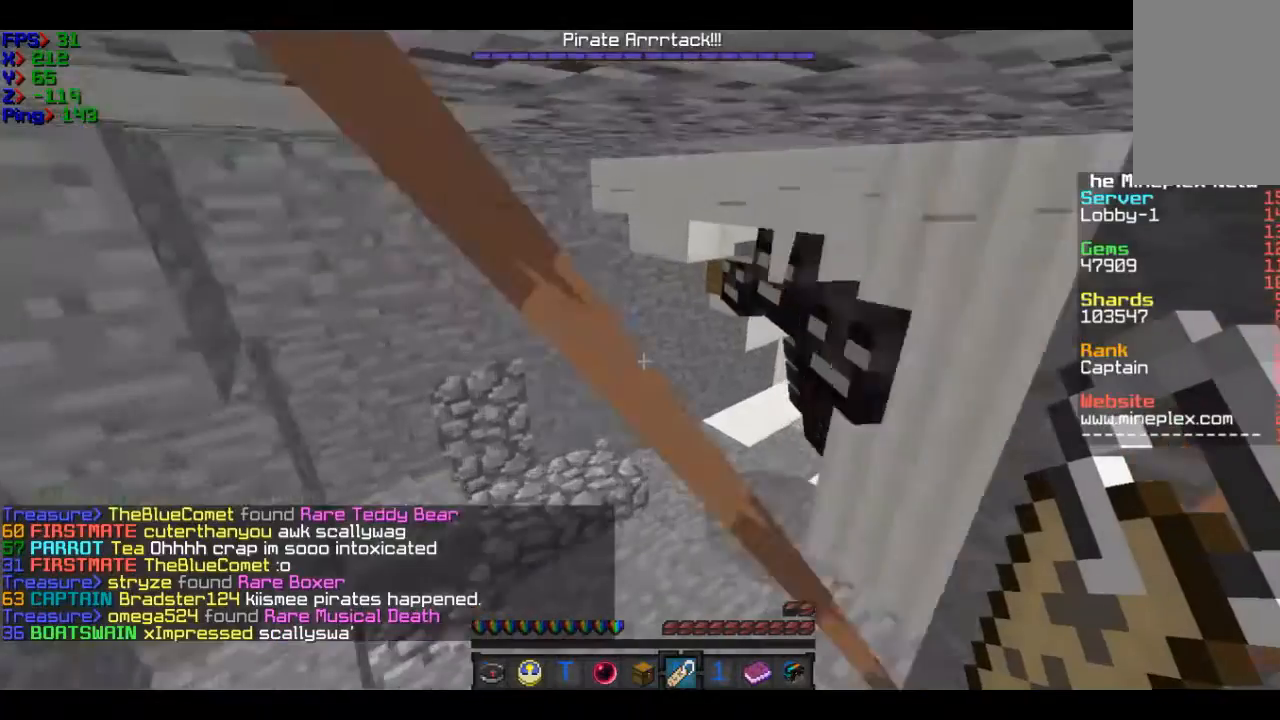
{"keys": [], "mouse": [], "events": [[367, "d", "down"], [467, "d", "up"], [467, "w", "up"]]}
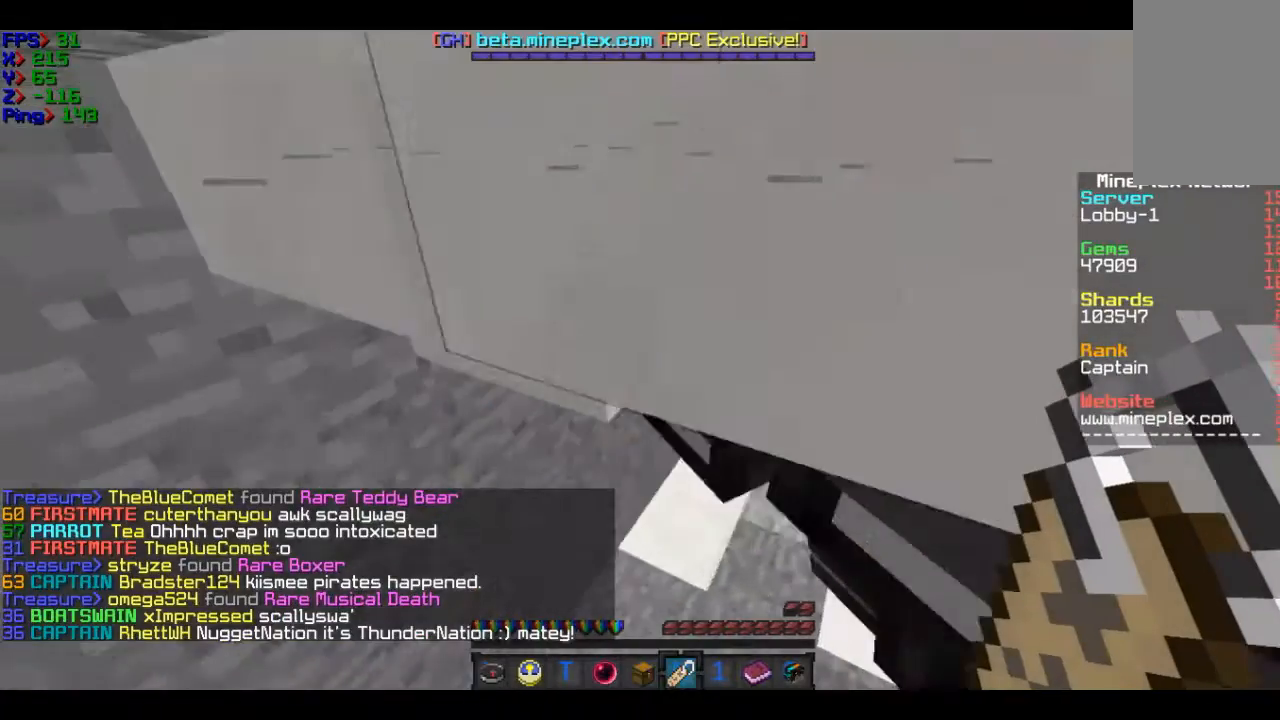
{"keys": ["s"], "mouse": [], "events": [[266, "s", "down"]]}
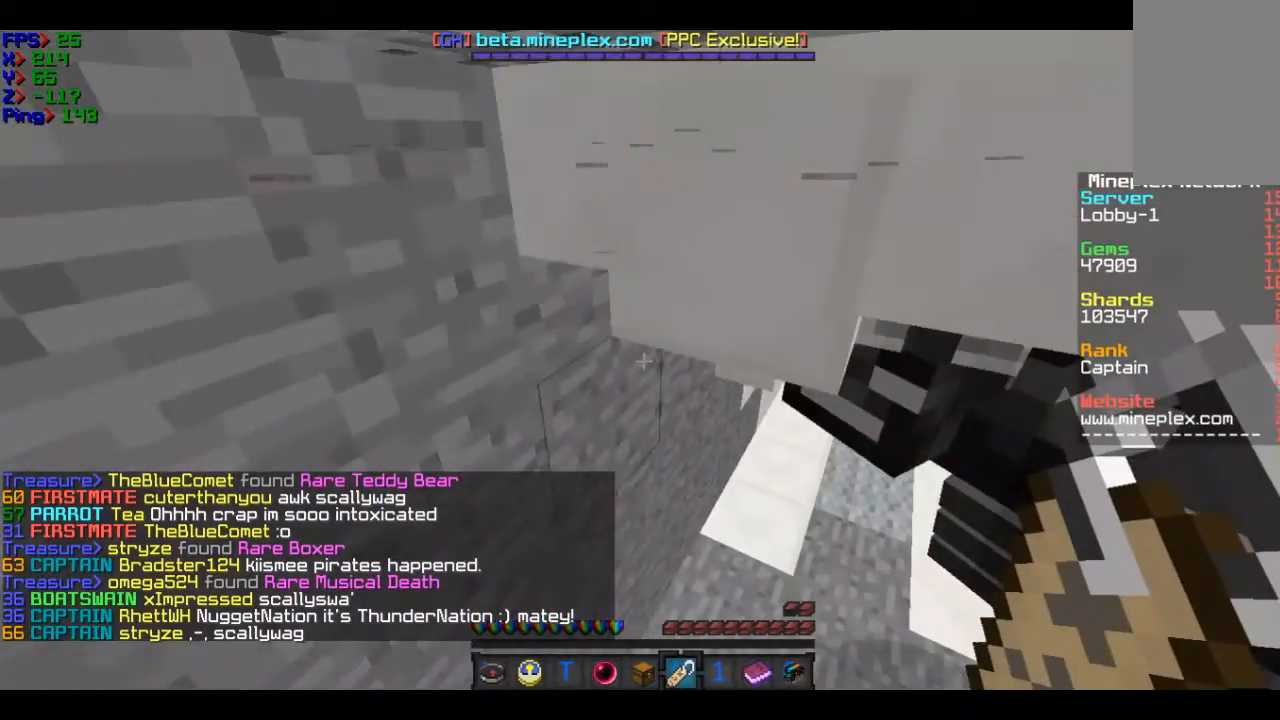
{"keys": [], "mouse": [], "events": [[167, "s", "up"]]}
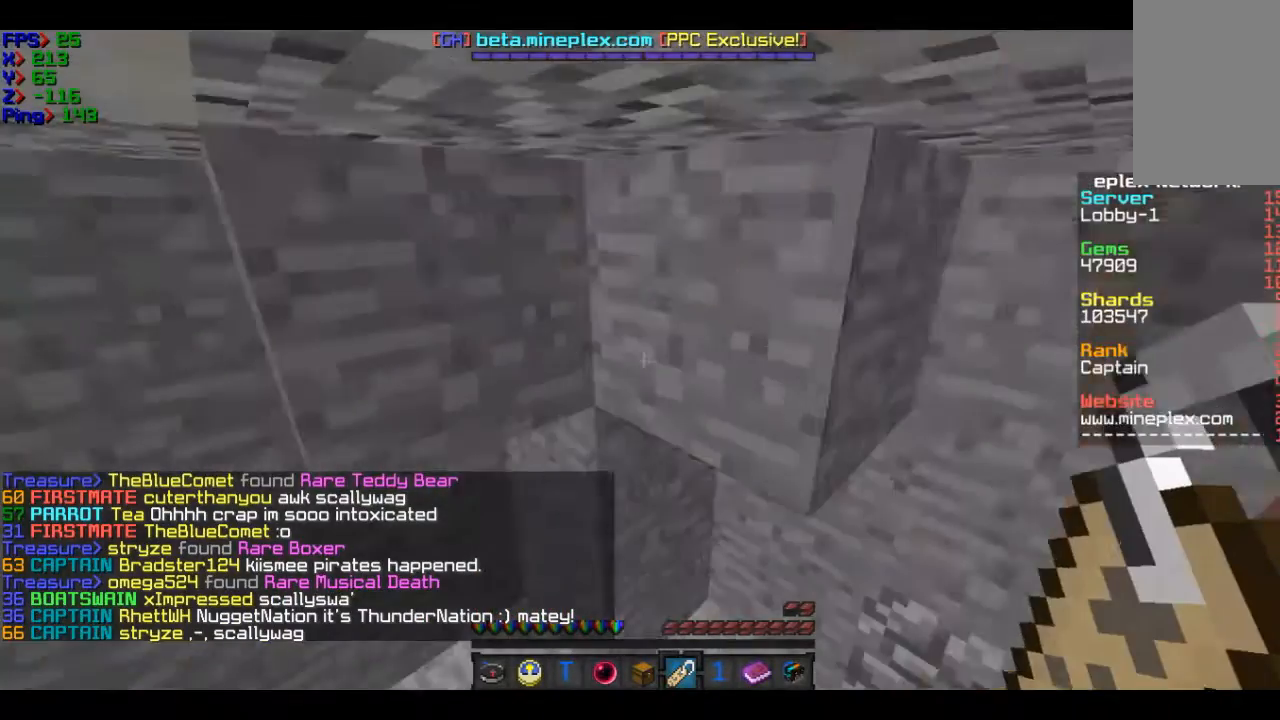
{"keys": [], "mouse": [], "events": [[266, "a", "down"], [367, "a", "up"]]}
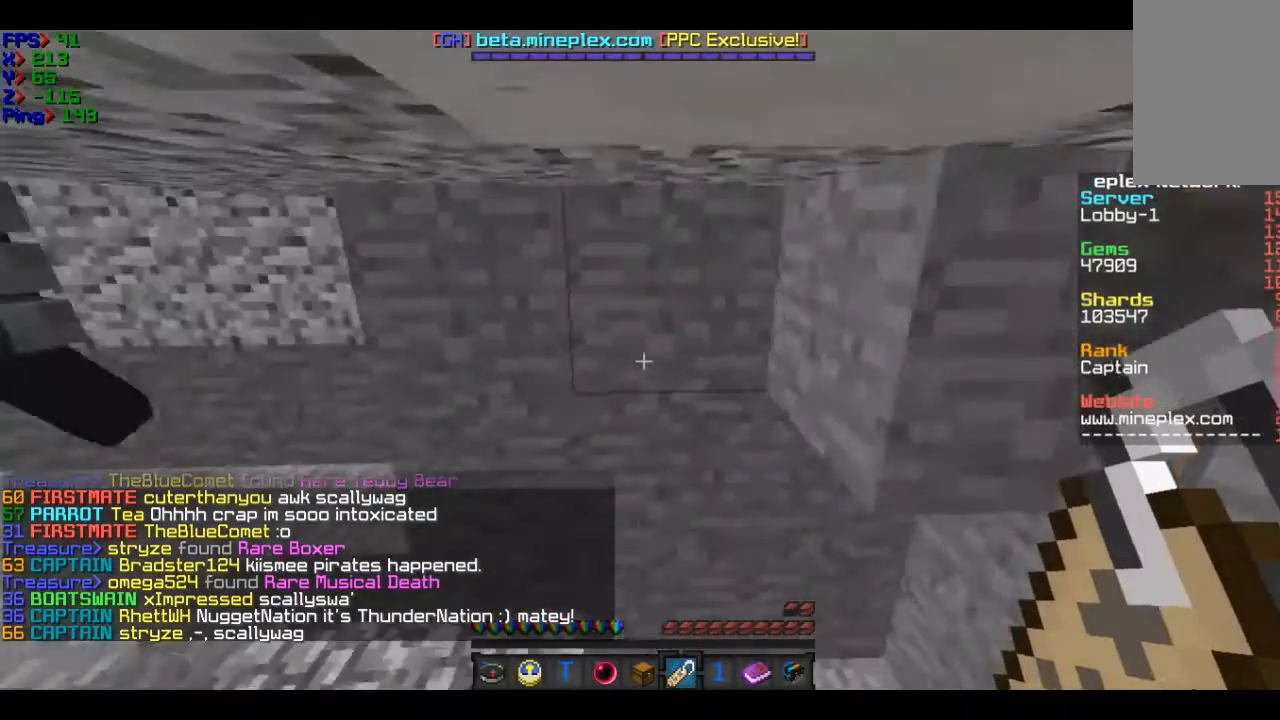
{"keys": [], "mouse": [], "events": [[267, "d", "down"], [467, "d", "up"]]}
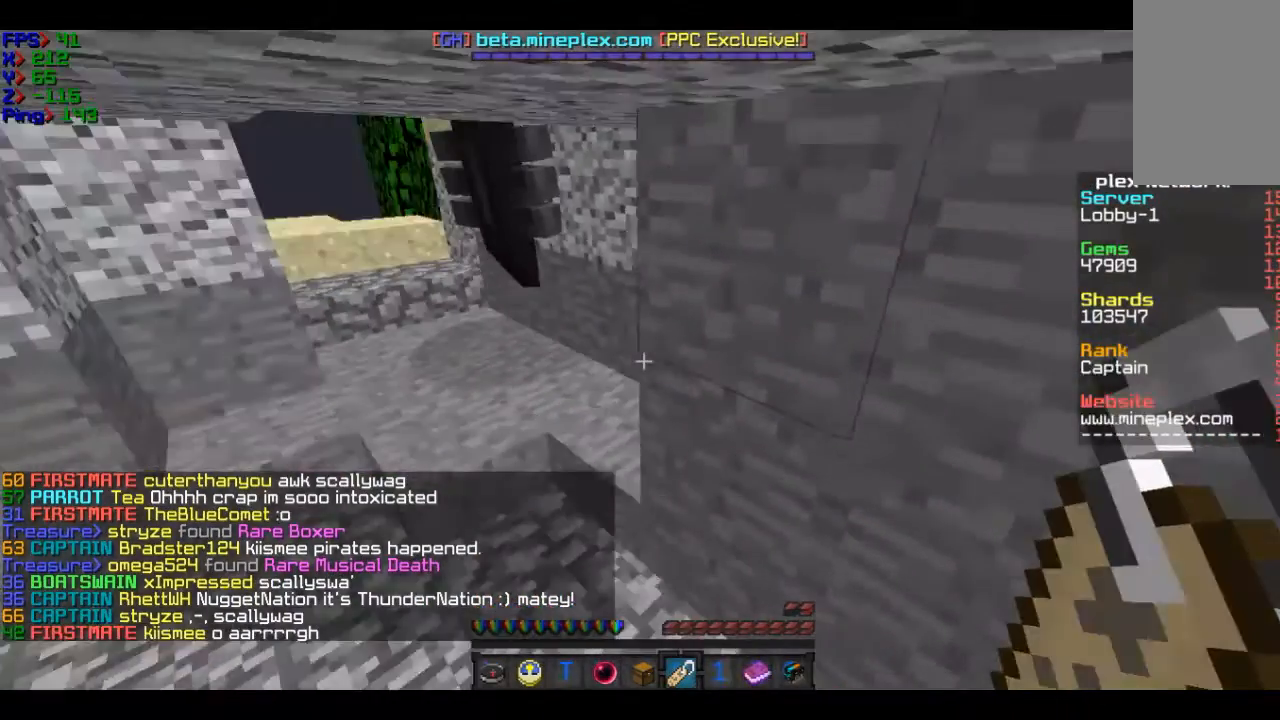
{"keys": ["s"], "mouse": [], "events": [[467, "s", "down"]]}
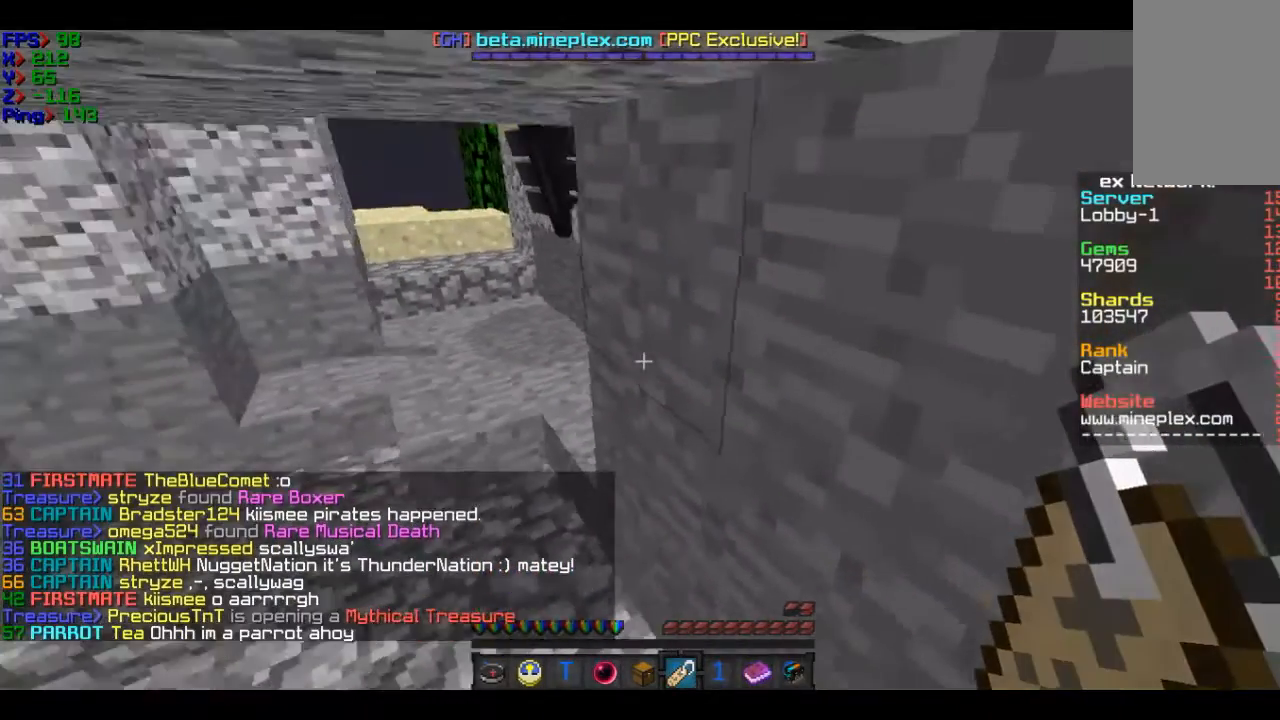
{"keys": ["s"], "mouse": [], "events": [[167, "a", "down"], [167, "s", "up"], [367, "a", "up"], [367, "s", "down"]]}
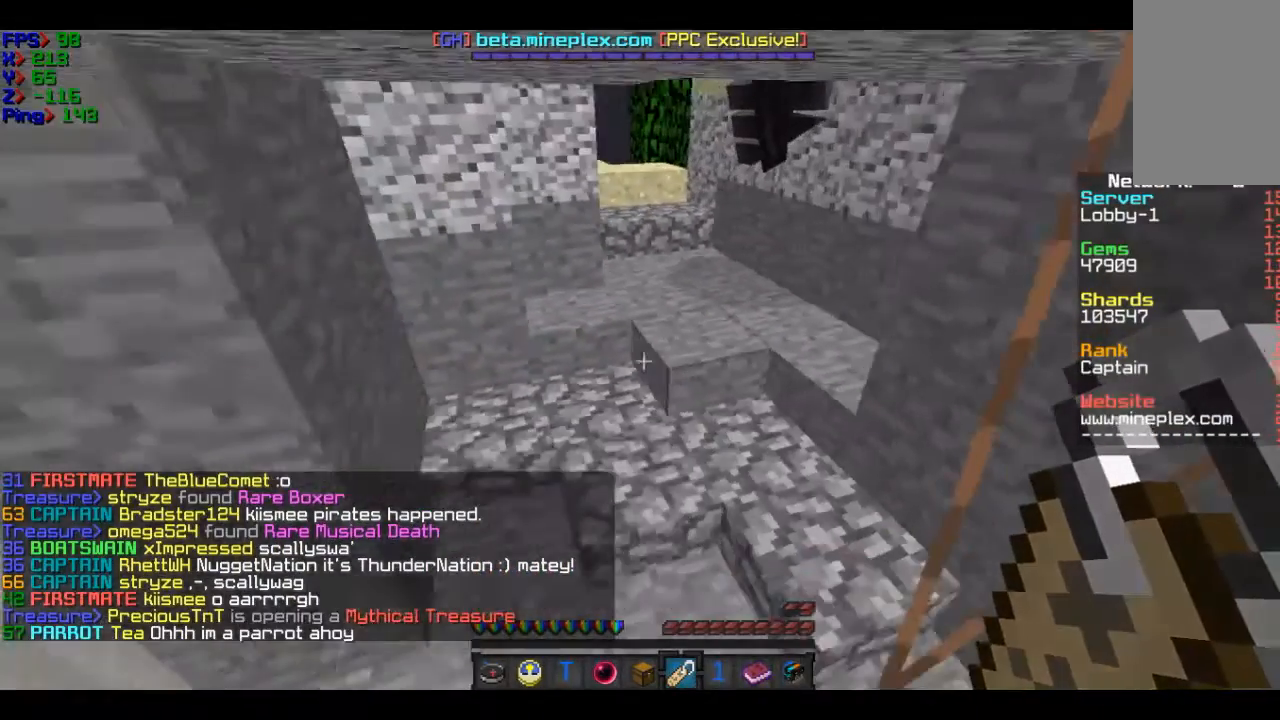
{"keys": ["s"], "mouse": [], "events": [[67, "s", "up"], [468, "s", "down"]]}
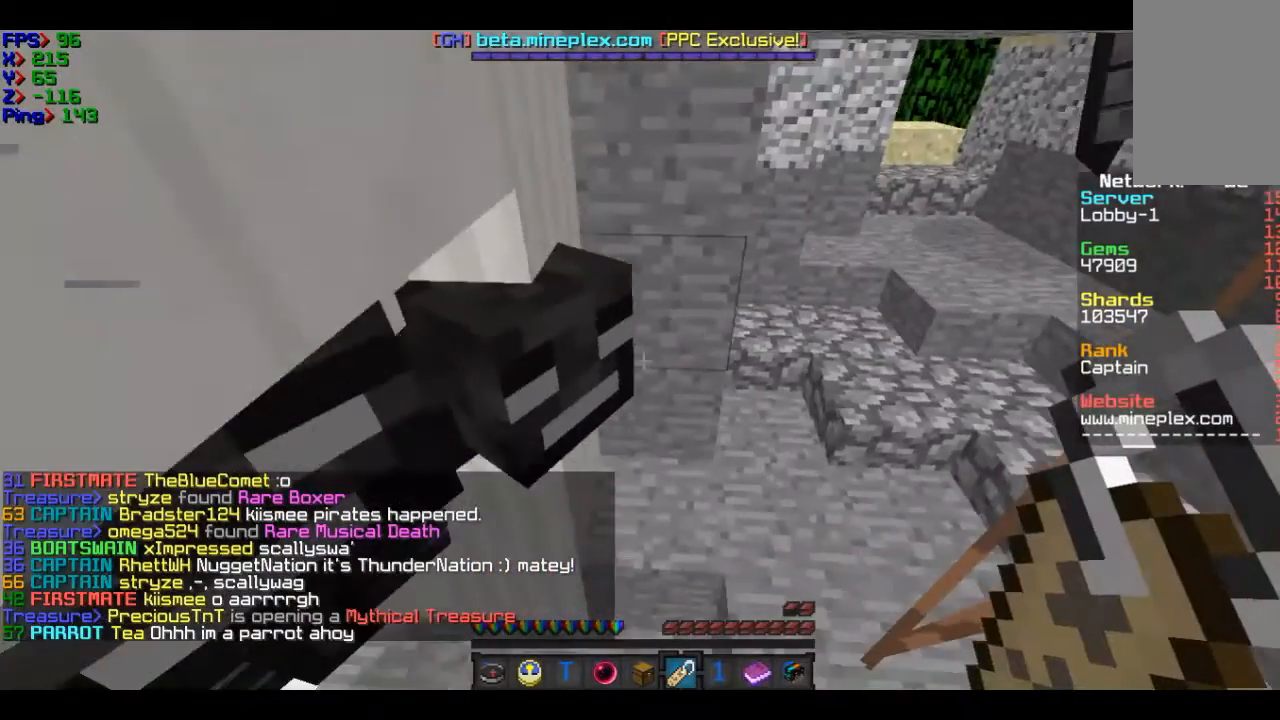
{"keys": [], "mouse": [], "events": [[67, "s", "up"]]}
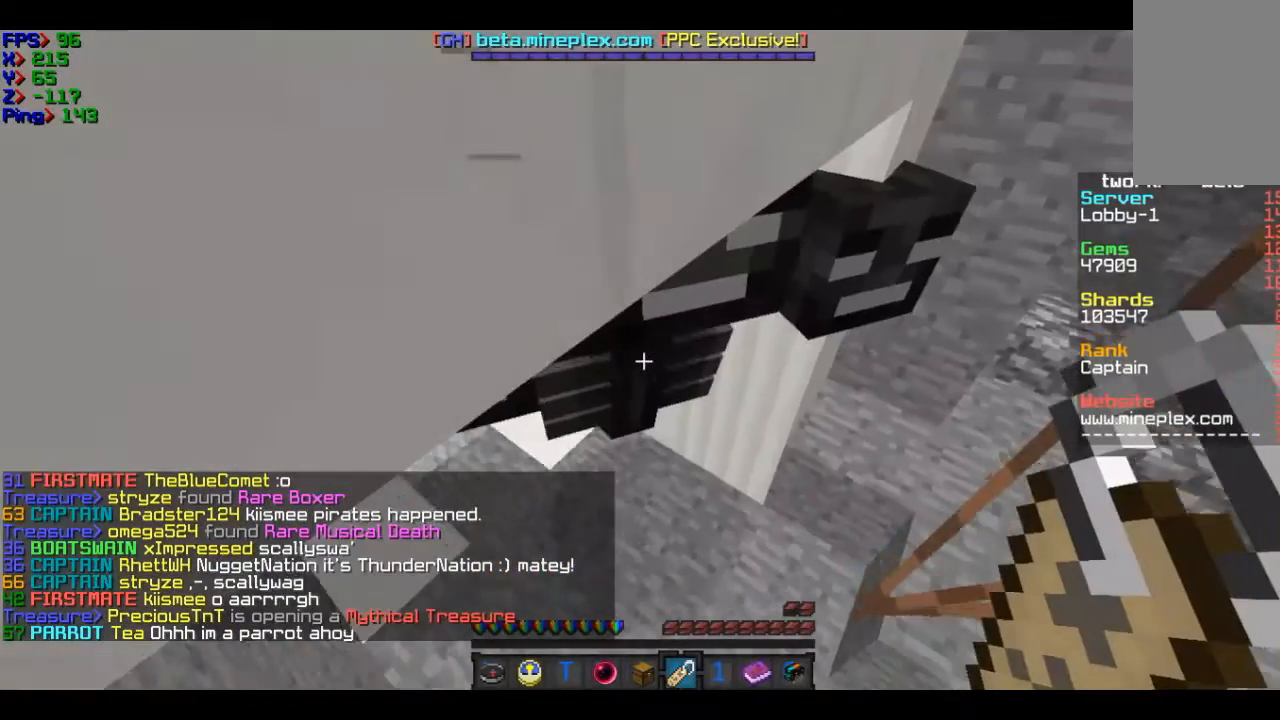
{"keys": [], "mouse": [], "events": []}
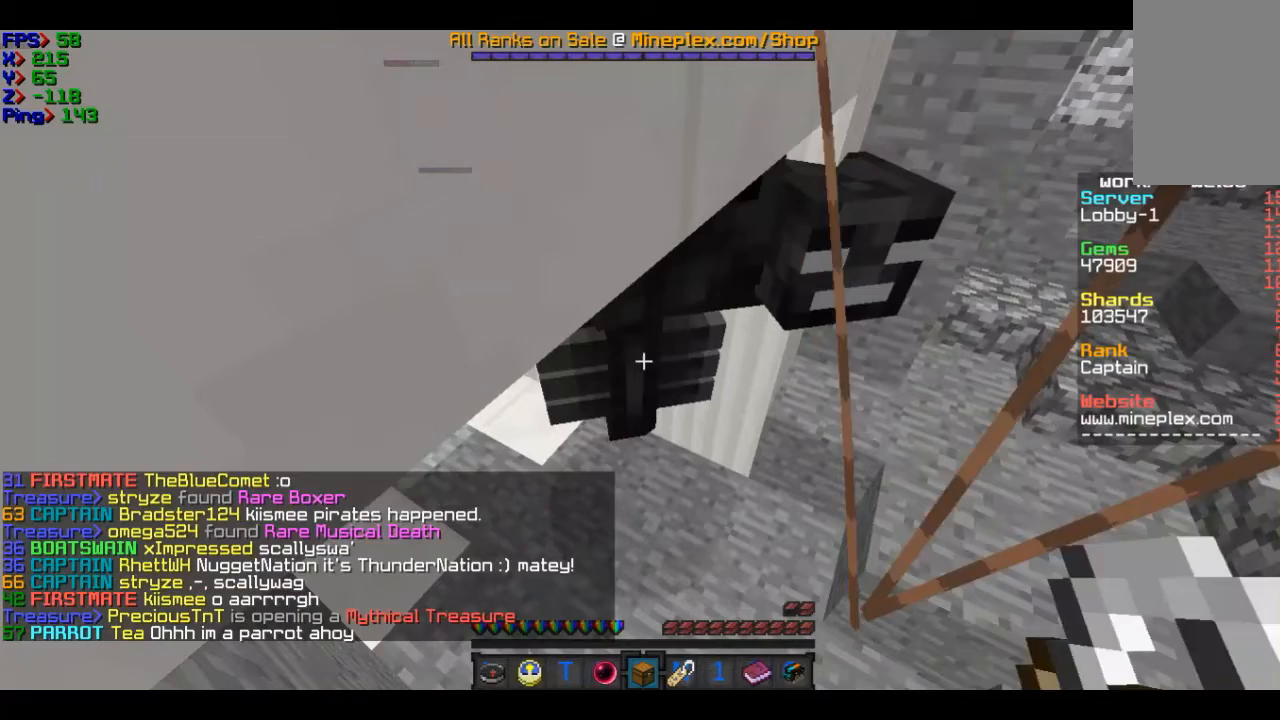
{"keys": [], "mouse": [], "events": []}
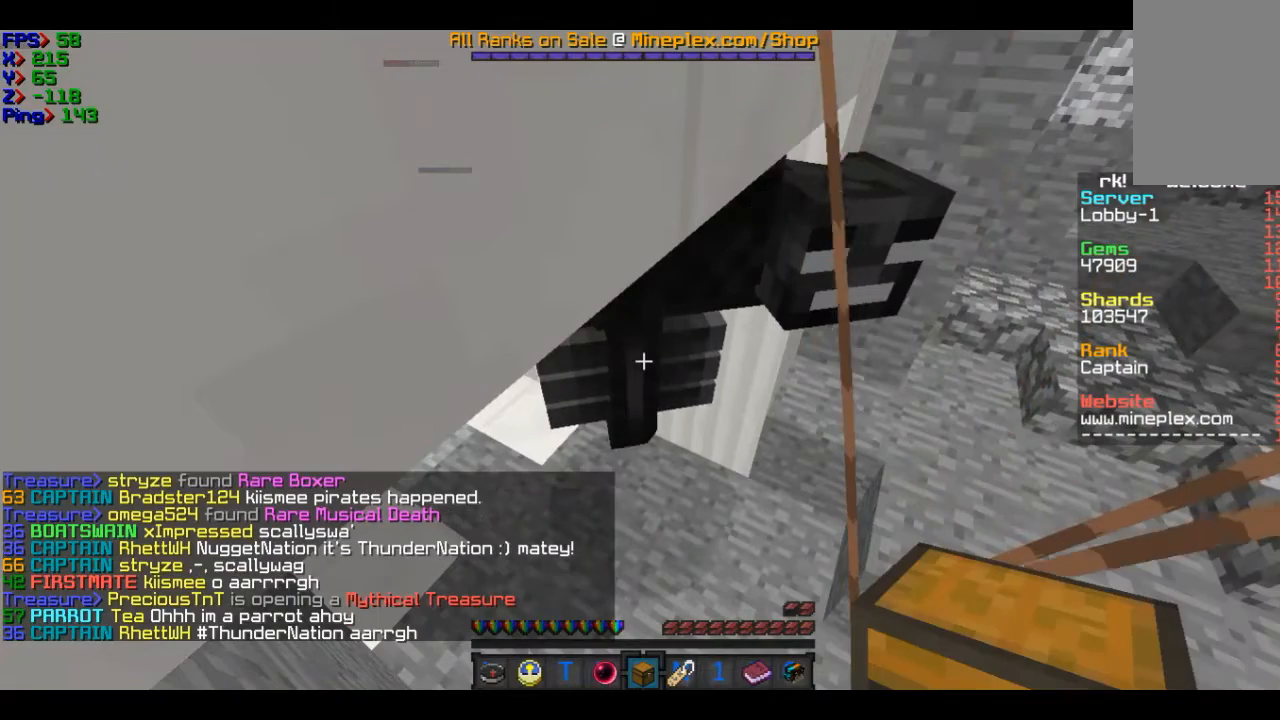
{"keys": [], "mouse": [], "events": []}
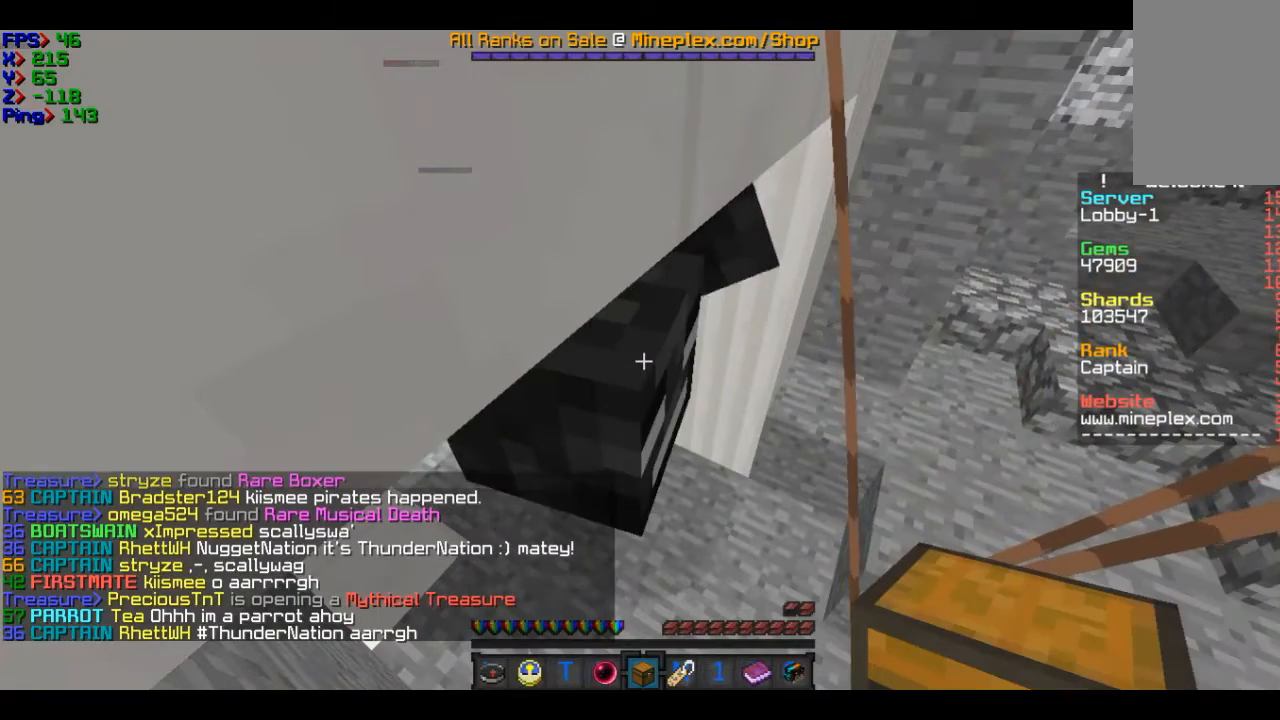
{"keys": [], "mouse": [], "events": [[67, "mouse_right", "down"], [267, "mouse_right", "up"]]}
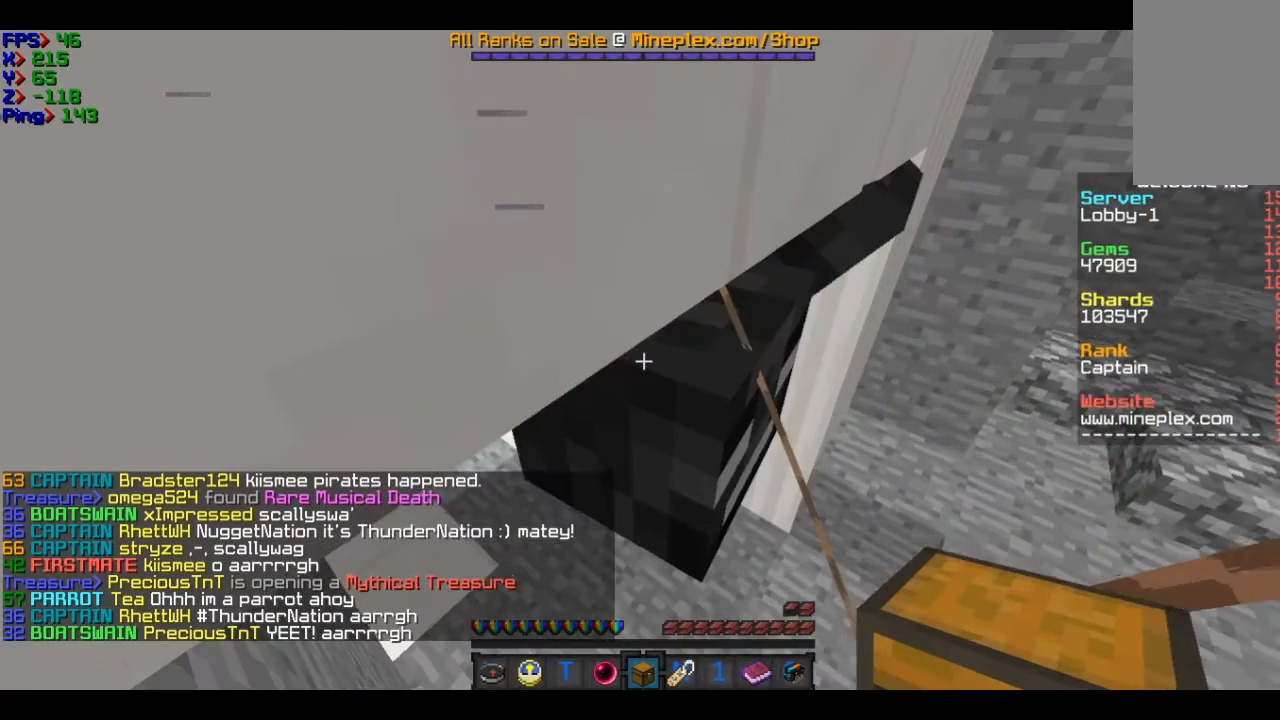
{"keys": [], "mouse": [], "events": []}